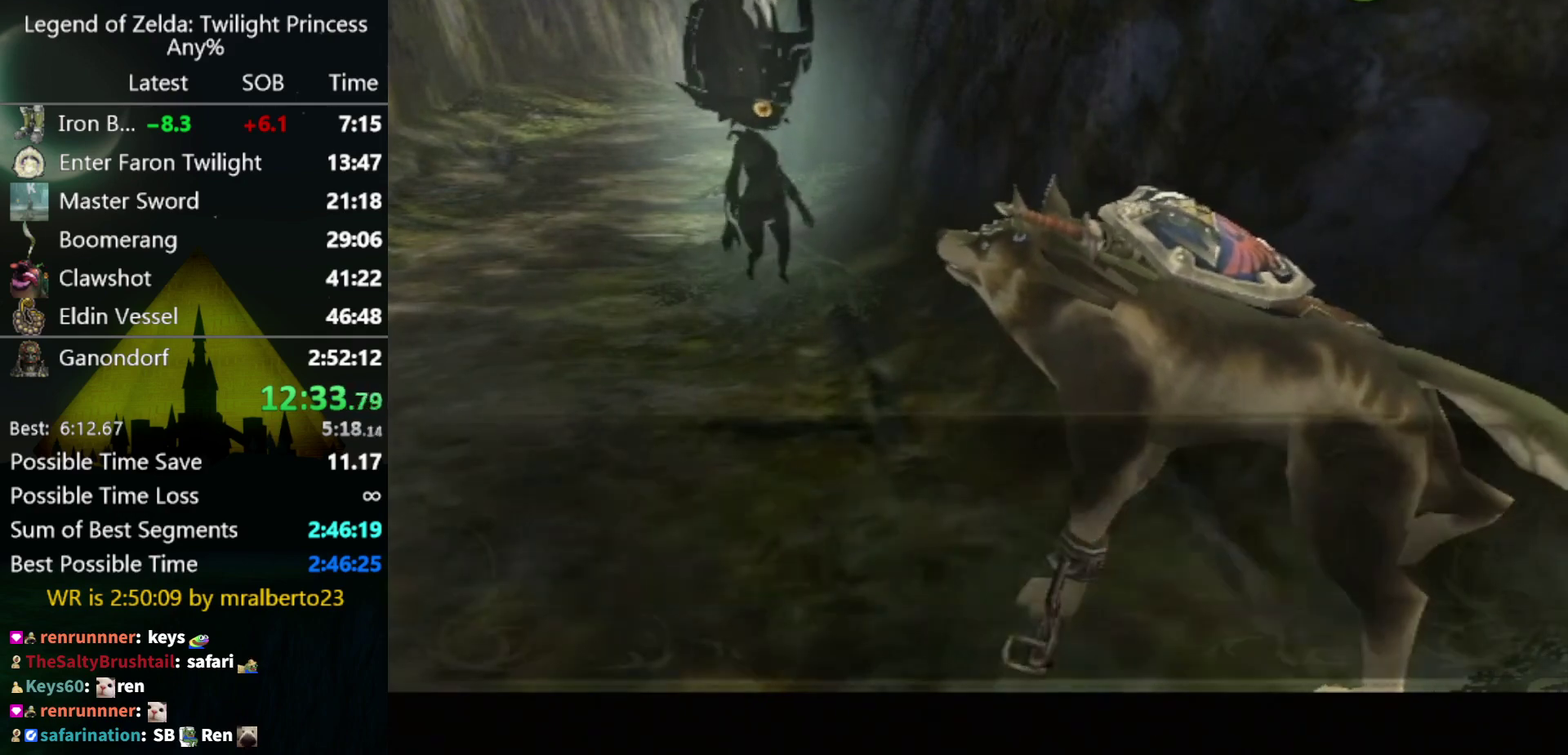
Gameplay with a controller (Nintendo layout); each line is a JSON object with the inputs held at the frame after it. "events" lists button and stick changes between this image and that frame as [ms after this image, input, new state], when the widget could be followed in between. Not read: L3 R3.
{"buttons": [], "left_stick": "center", "right_stick": "center", "events": [[67, "A", "down"], [133, "A", "up"], [300, "A", "down"], [367, "A", "up"], [367, "B", "down"], [433, "A", "down"], [433, "B", "up"], [500, "A", "up"]]}
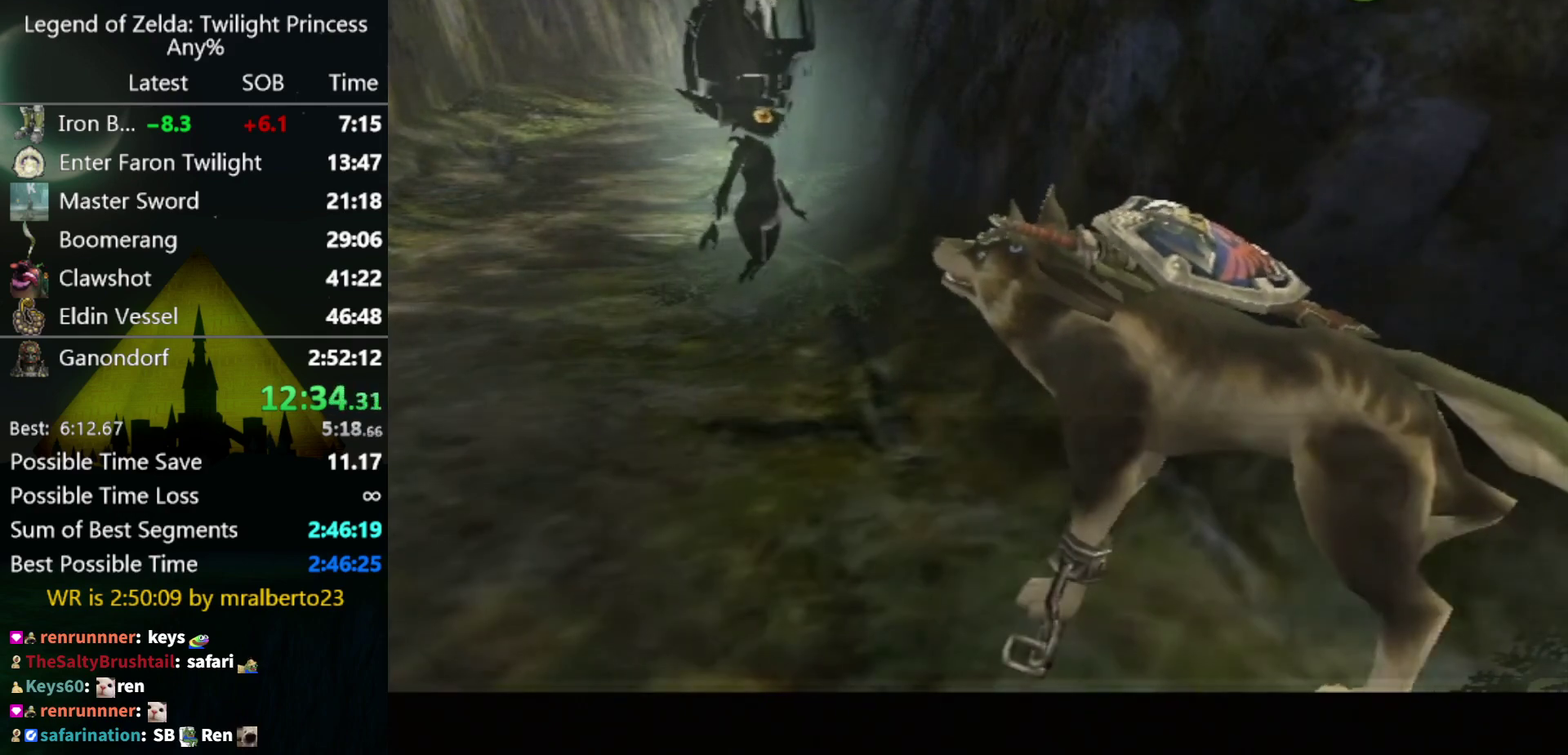
{"buttons": ["A"], "left_stick": "center", "right_stick": "center", "events": [[33, "B", "down"], [100, "A", "down"], [100, "B", "up"], [167, "A", "up"], [233, "A", "down"], [400, "A", "up"], [400, "B", "down"], [467, "A", "down"], [467, "B", "up"]]}
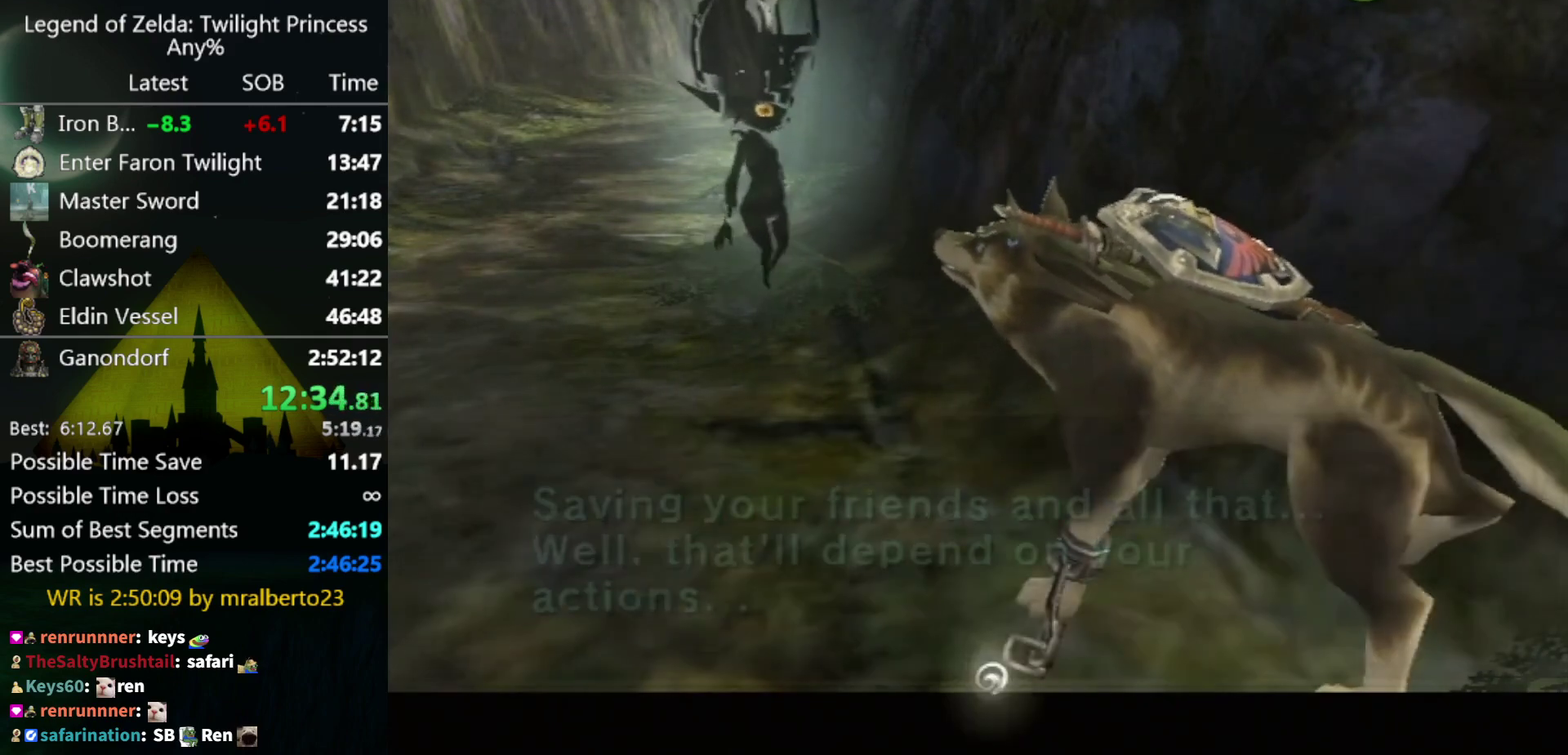
{"buttons": [], "left_stick": "center", "right_stick": "center", "events": [[33, "A", "up"], [33, "B", "down"], [100, "A", "down"], [100, "B", "up"], [167, "A", "up"], [167, "B", "down"], [233, "B", "up"], [367, "A", "down"], [433, "A", "up"]]}
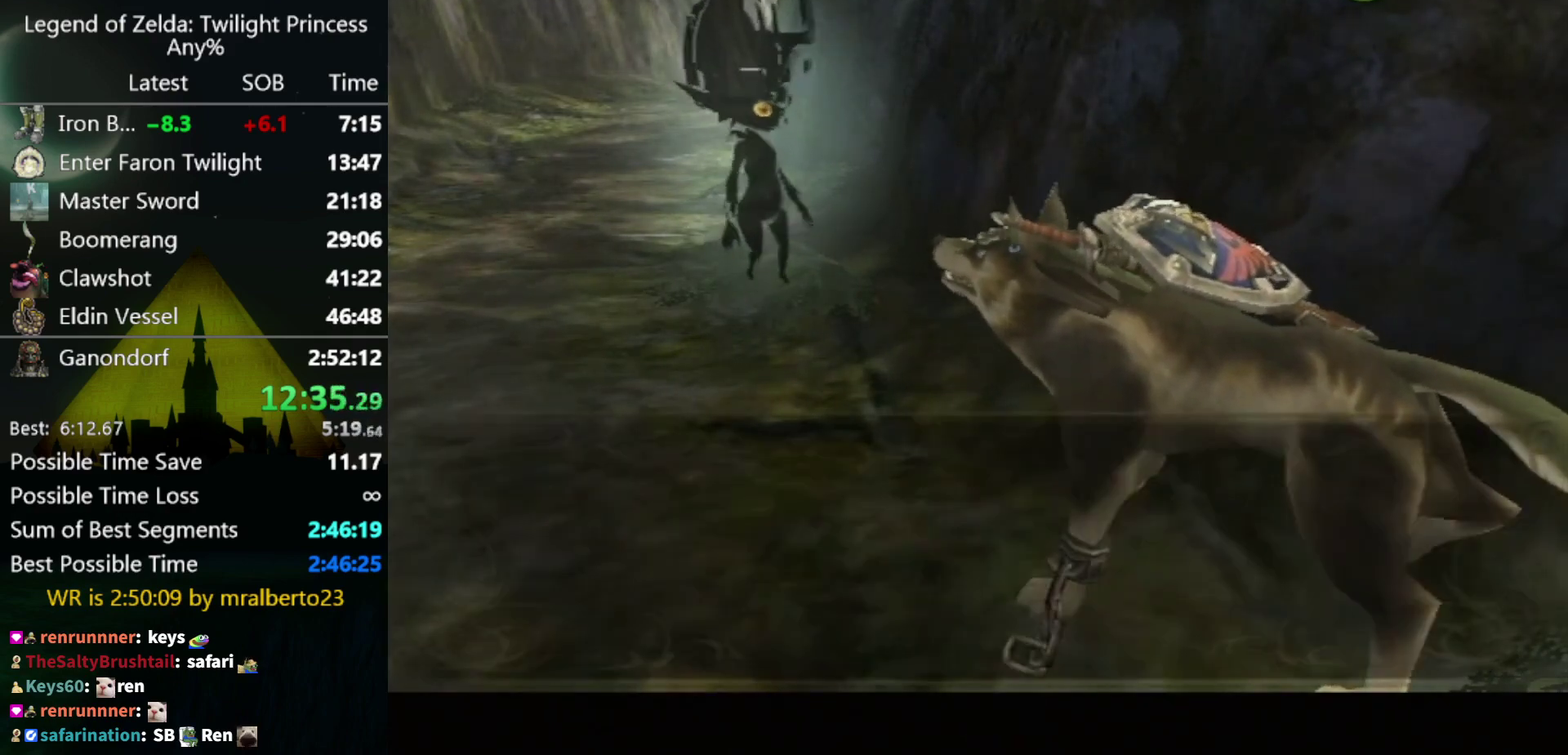
{"buttons": ["A"], "left_stick": "center", "right_stick": "center", "events": [[133, "A", "down"], [300, "A", "up"], [300, "B", "down"], [367, "A", "down"], [367, "B", "up"], [433, "A", "up"], [433, "B", "down"], [500, "A", "down"], [500, "B", "up"]]}